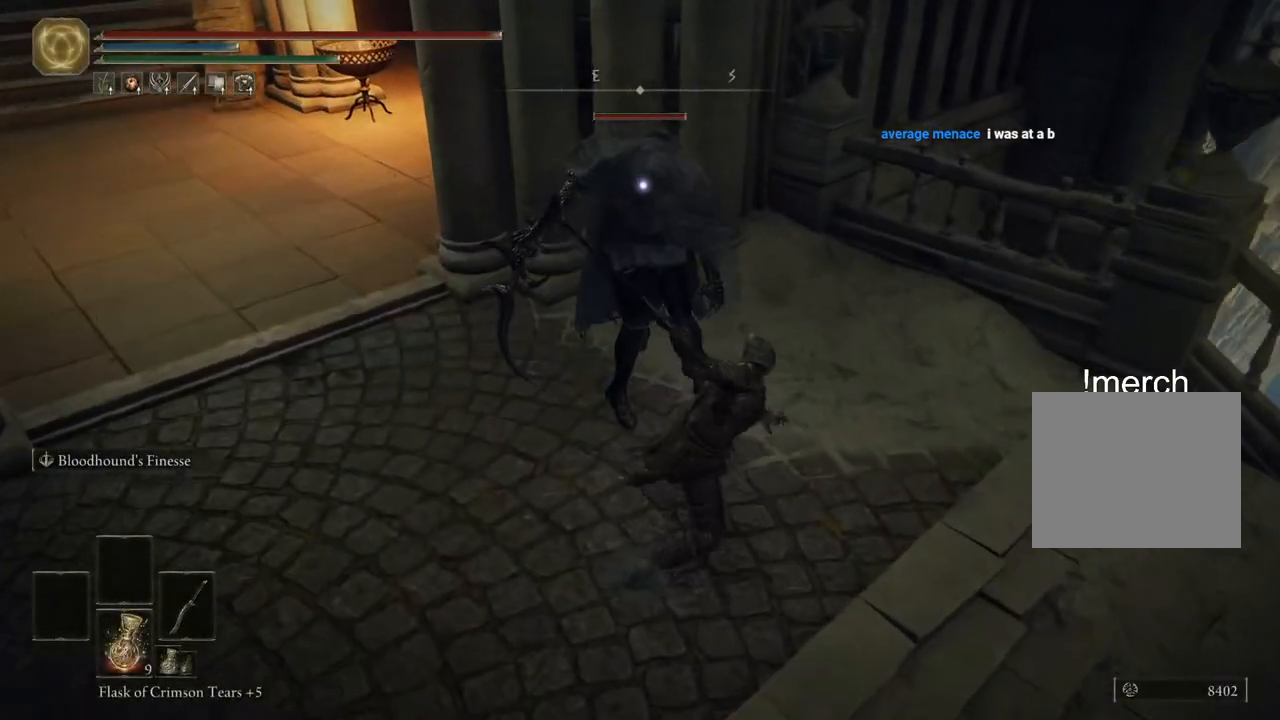
Gameplay with a controller (PlayStation layout); each line is a JSON object with the inputs held at the frame after it. "events" lists button and stick changes between this image and that frame as [ms after this image, input, new state], when the widget could be followed in between.
{"buttons": [], "left_stick": "up", "right_stick": "center", "events": [[67, "L2", "up"]]}
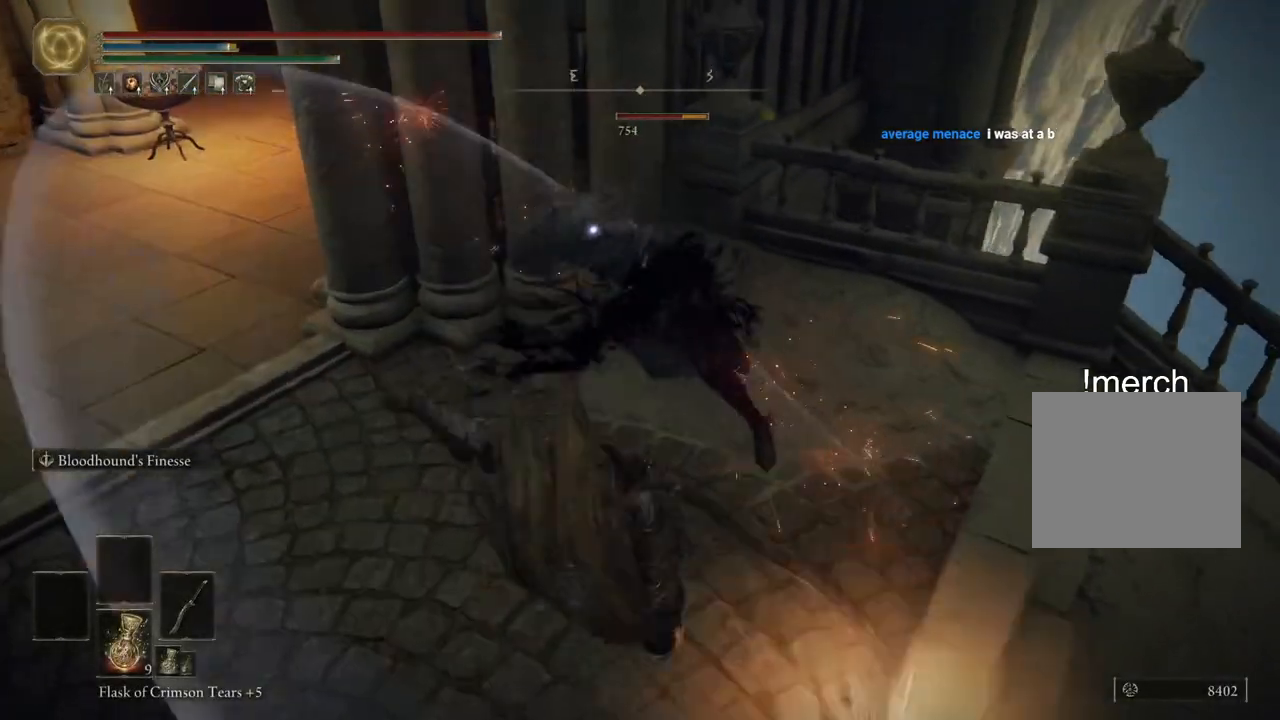
{"buttons": ["R2"], "left_stick": "center", "right_stick": "center", "events": [[100, "left_stick", "center"], [217, "R2", "down"], [367, "R2", "up"], [450, "R2", "down"]]}
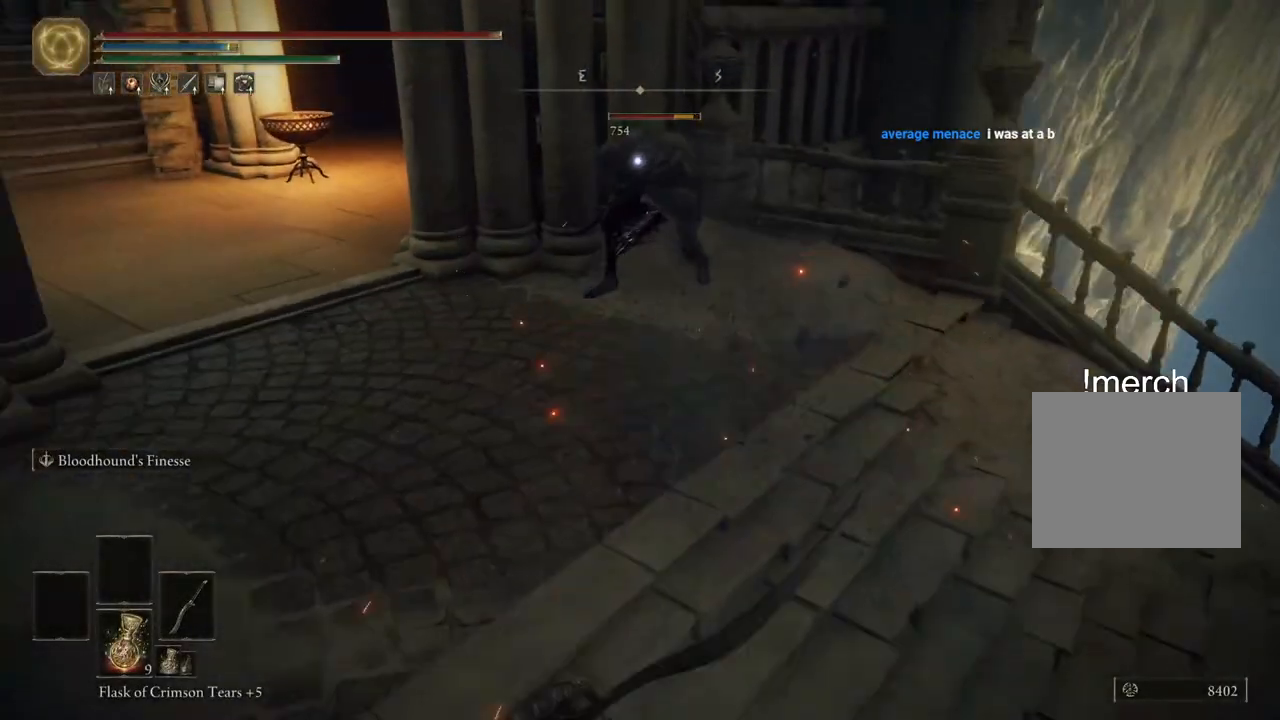
{"buttons": ["R2"], "left_stick": "center", "right_stick": "center", "events": [[83, "R2", "up"], [150, "R2", "down"], [283, "R2", "up"], [333, "R2", "down"]]}
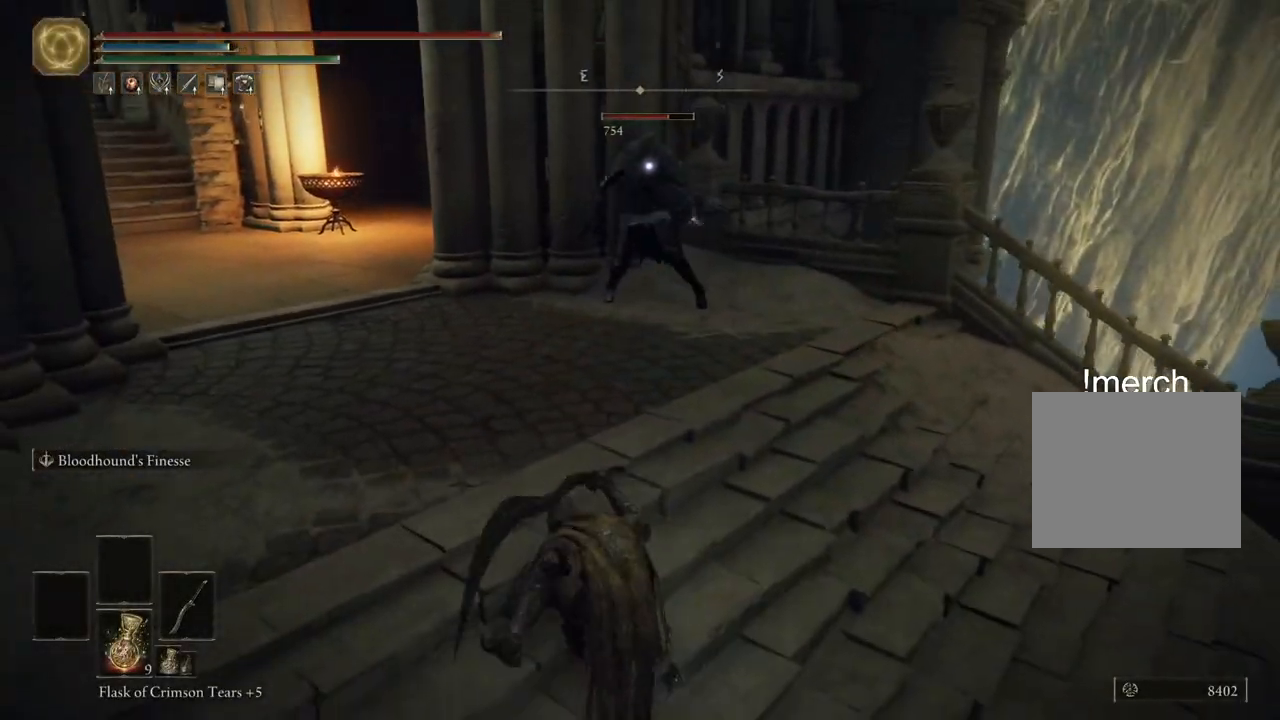
{"buttons": [], "left_stick": "center", "right_stick": "center", "events": [[17, "R2", "up"], [83, "R2", "down"], [267, "R2", "up"]]}
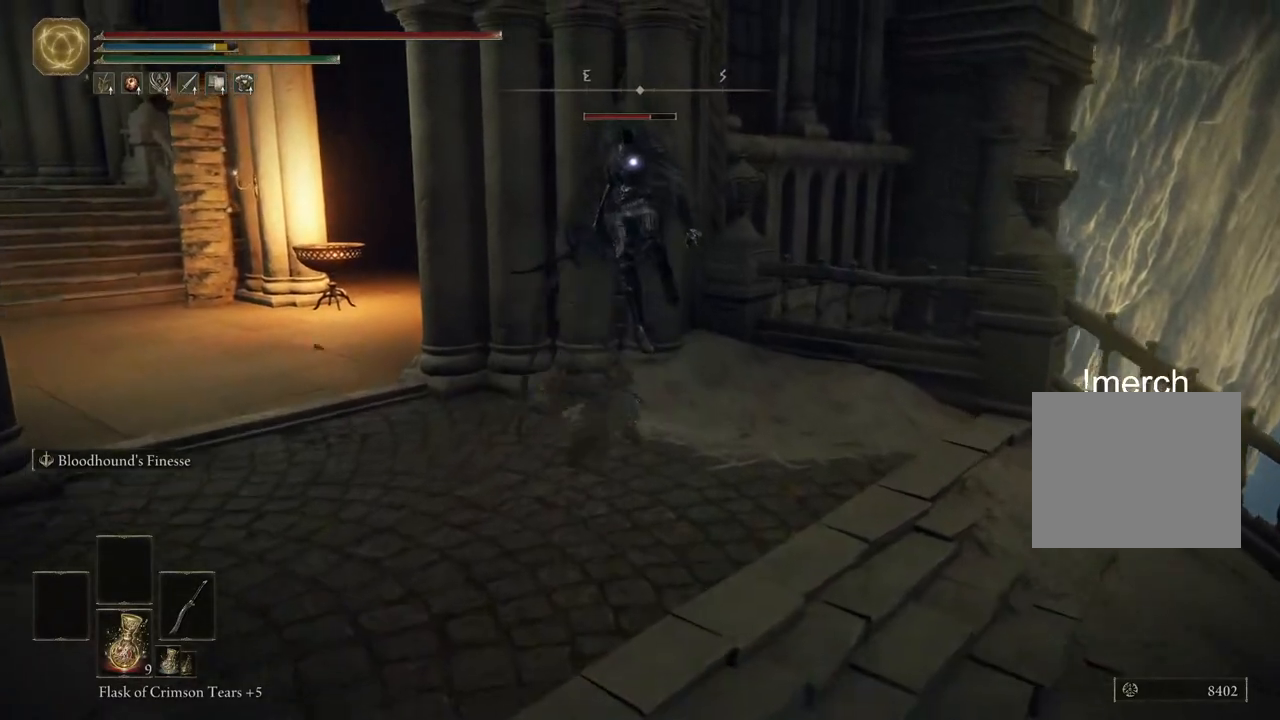
{"buttons": [], "left_stick": "center", "right_stick": "center", "events": []}
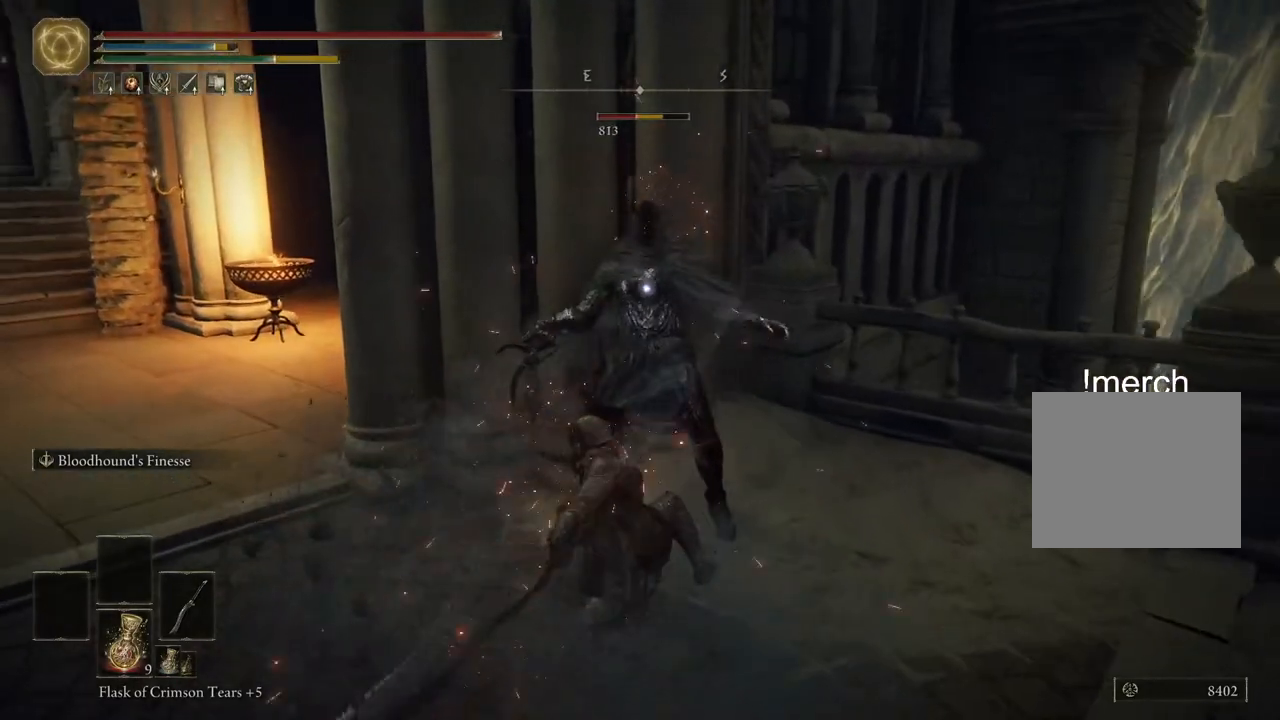
{"buttons": ["R1"], "left_stick": "center", "right_stick": "center", "events": [[67, "R1", "down"], [167, "R1", "up"], [267, "R1", "down"], [367, "R1", "up"], [467, "R1", "down"]]}
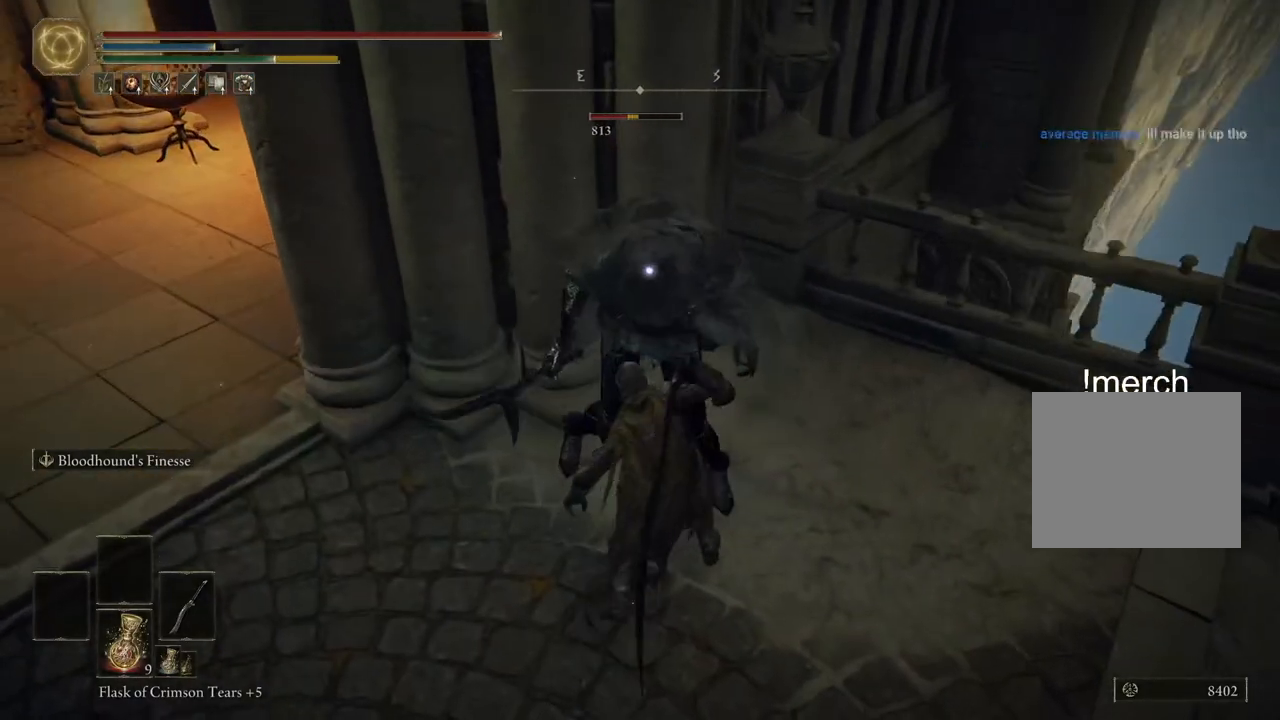
{"buttons": [], "left_stick": "center", "right_stick": "center", "events": [[67, "R1", "up"]]}
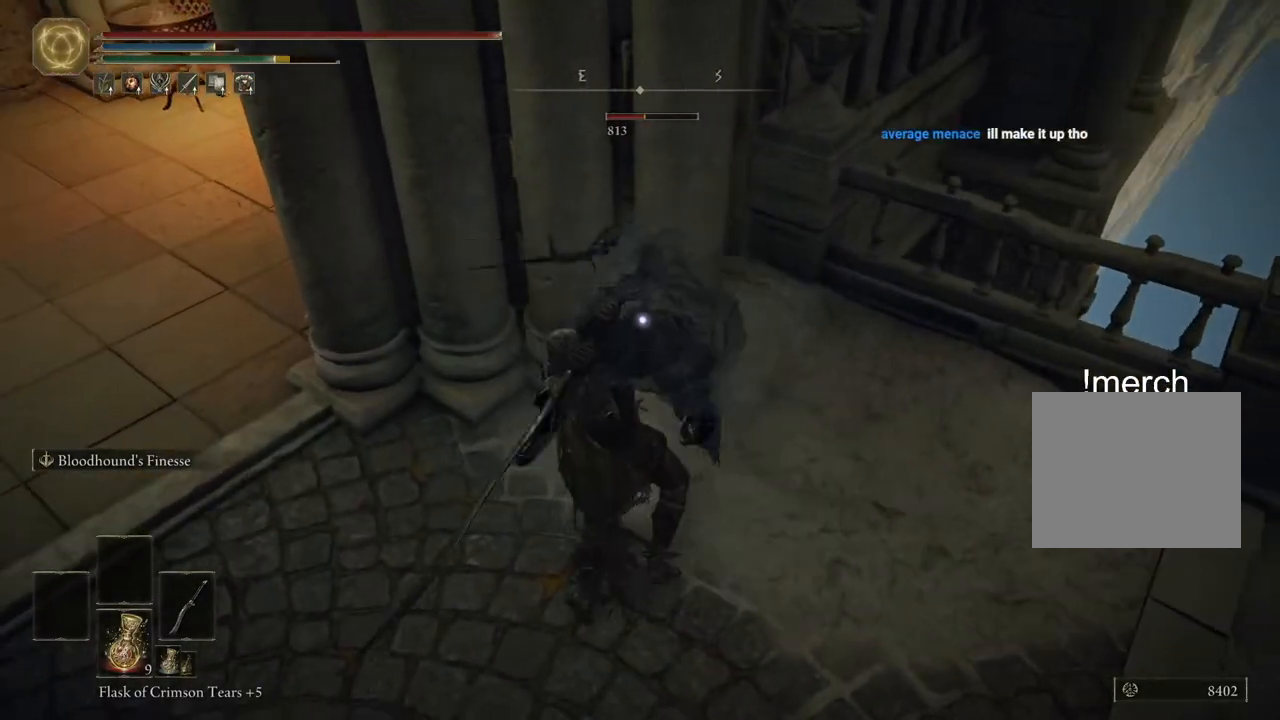
{"buttons": [], "left_stick": "center", "right_stick": "center", "events": [[200, "R1", "down"], [300, "R1", "up"], [400, "R1", "down"], [500, "R1", "up"]]}
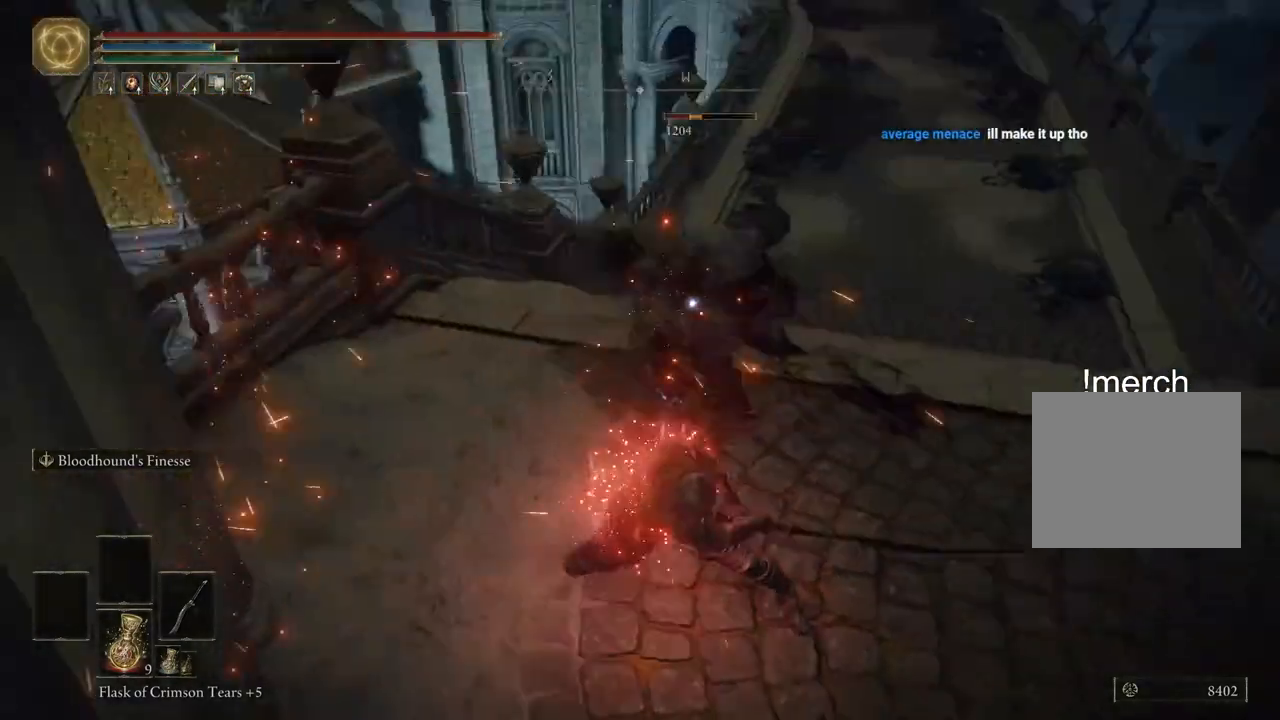
{"buttons": [], "left_stick": "up-right", "right_stick": "center", "events": [[67, "left_stick", "right"], [150, "left_stick", "up-right"]]}
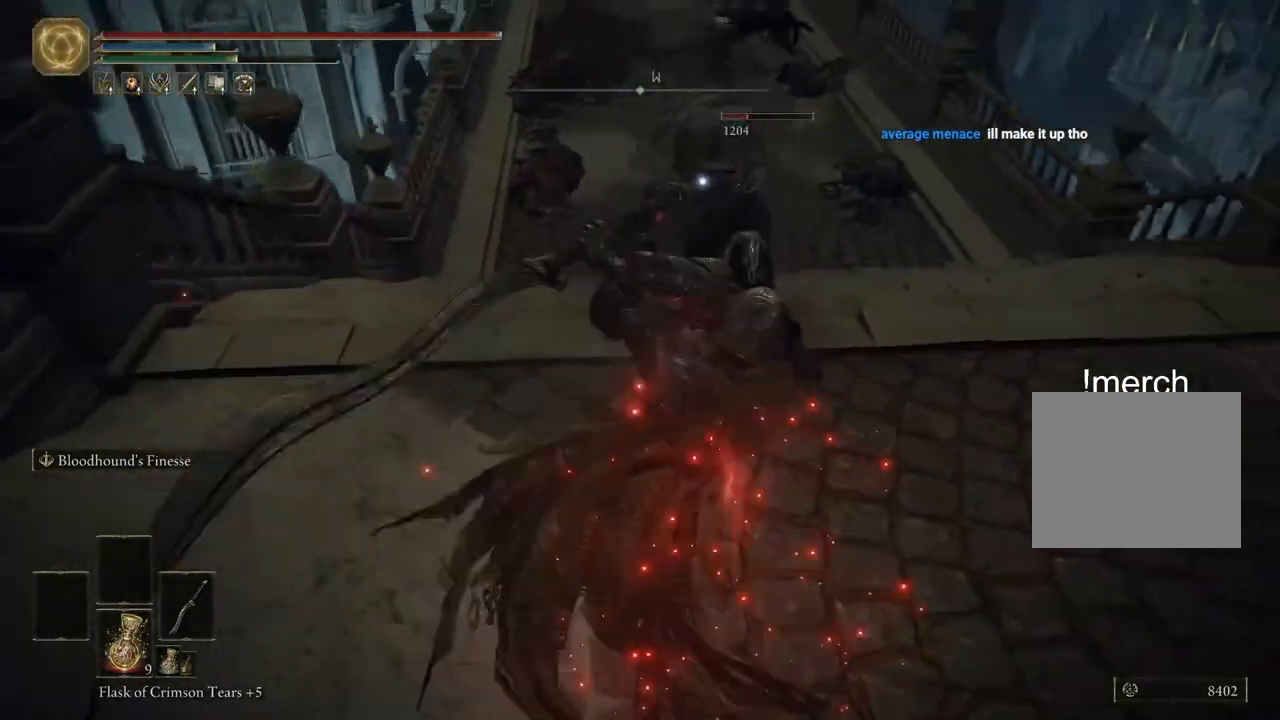
{"buttons": ["R1"], "left_stick": "up-right", "right_stick": "center", "events": [[450, "R1", "down"]]}
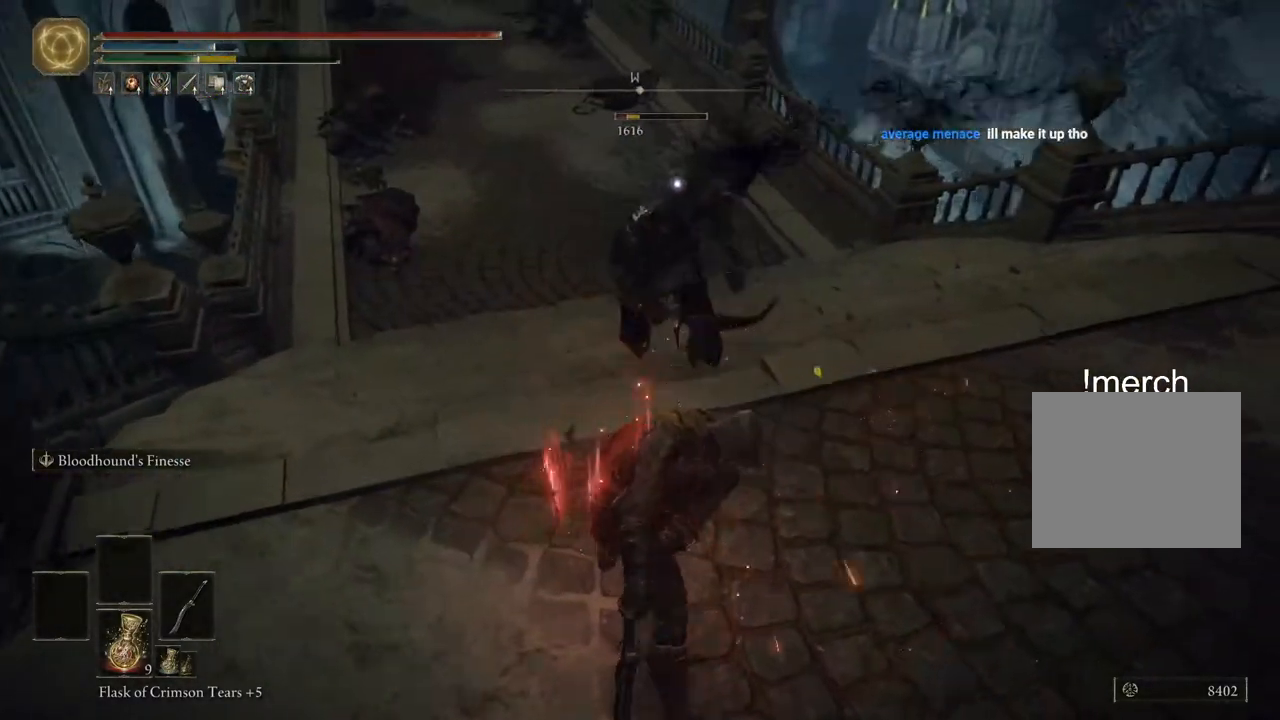
{"buttons": [], "left_stick": "up-right", "right_stick": "center", "events": [[50, "R1", "up"]]}
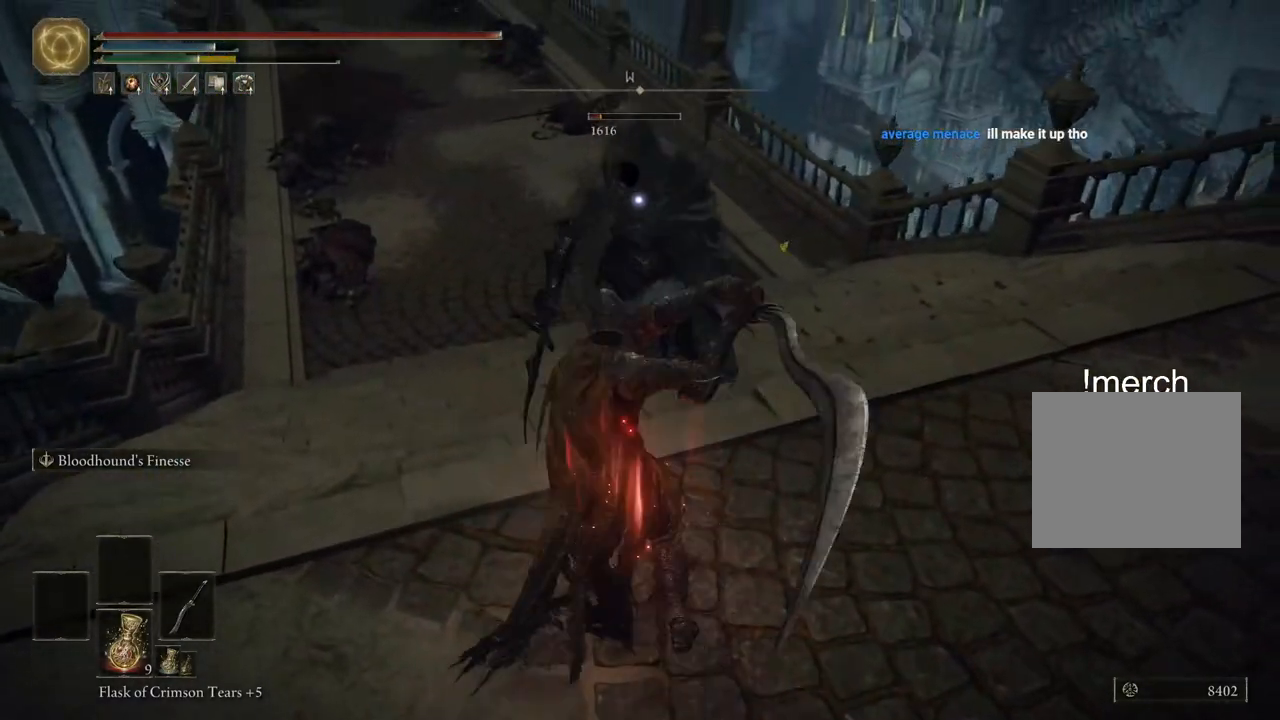
{"buttons": ["R3"], "left_stick": "right", "right_stick": "center", "events": [[450, "R3", "down"], [450, "left_stick", "right"]]}
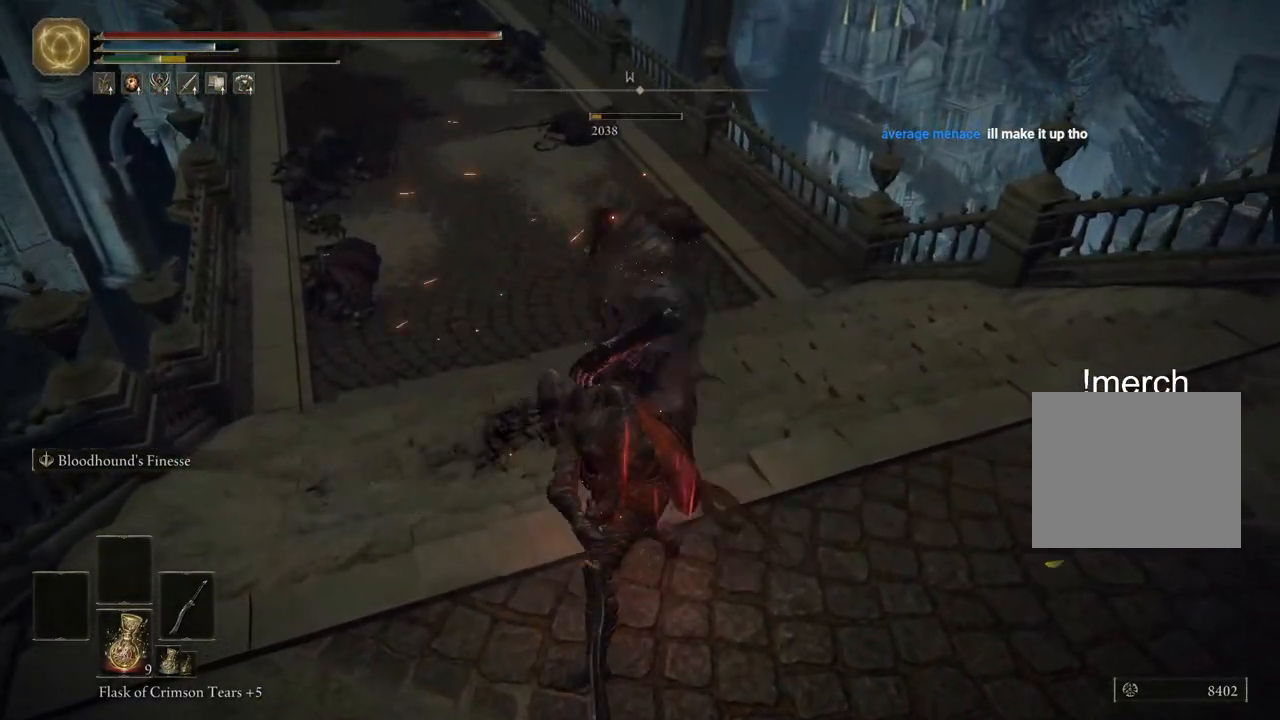
{"buttons": [], "left_stick": "right", "right_stick": "right", "events": [[50, "R3", "up"], [100, "right_stick", "right"]]}
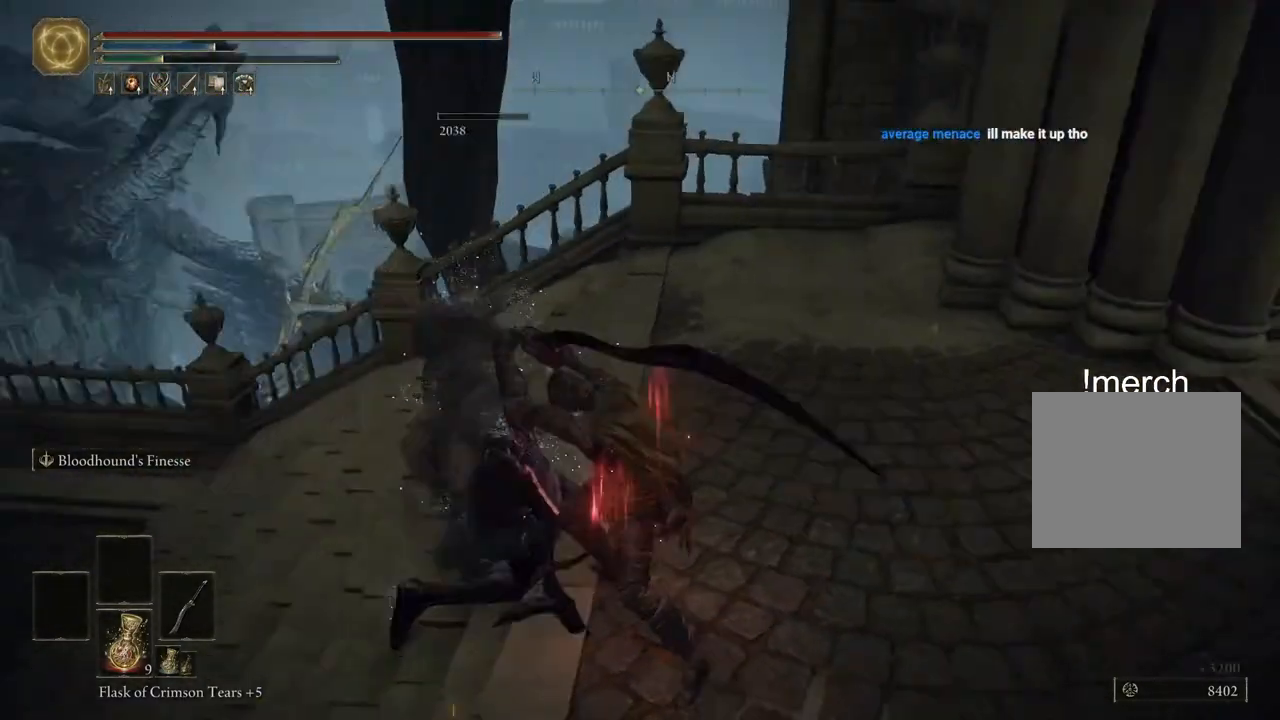
{"buttons": [], "left_stick": "up-right", "right_stick": "center", "events": [[300, "left_stick", "up-right"], [450, "right_stick", "center"]]}
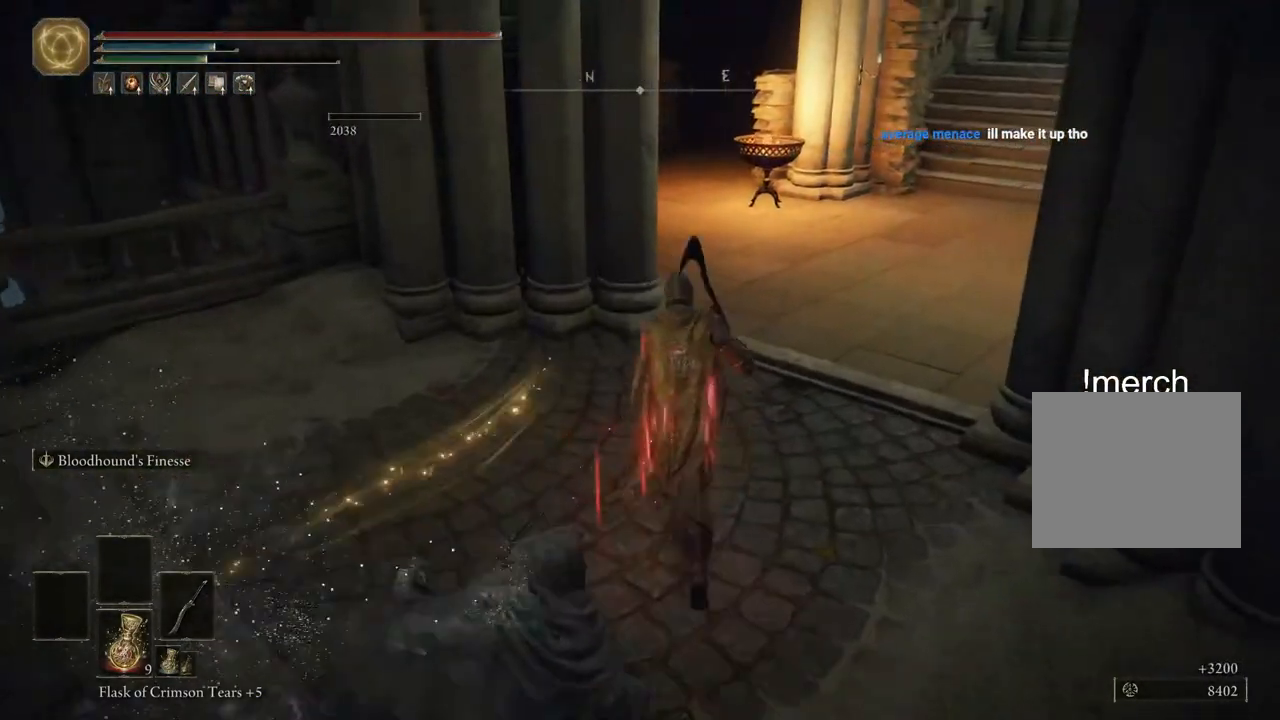
{"buttons": ["CIRCLE"], "left_stick": "up-right", "right_stick": "center", "events": [[250, "CIRCLE", "down"]]}
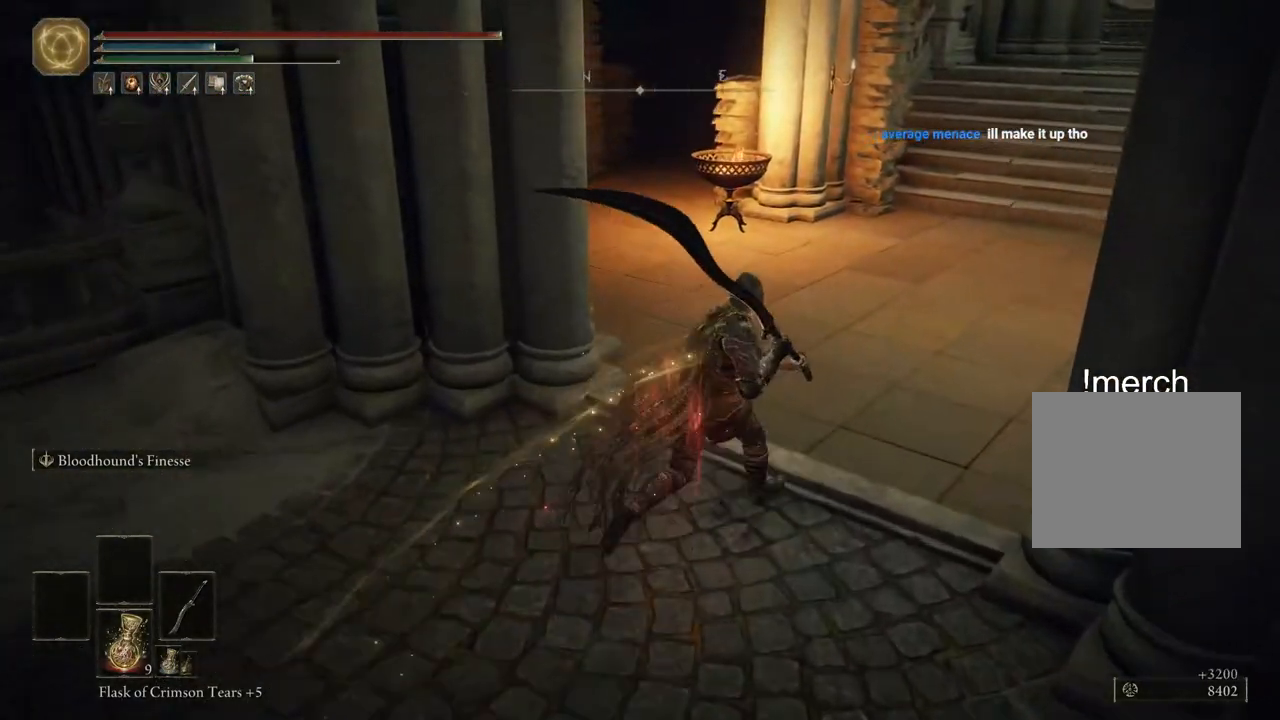
{"buttons": ["CIRCLE"], "left_stick": "up-right", "right_stick": "center", "events": []}
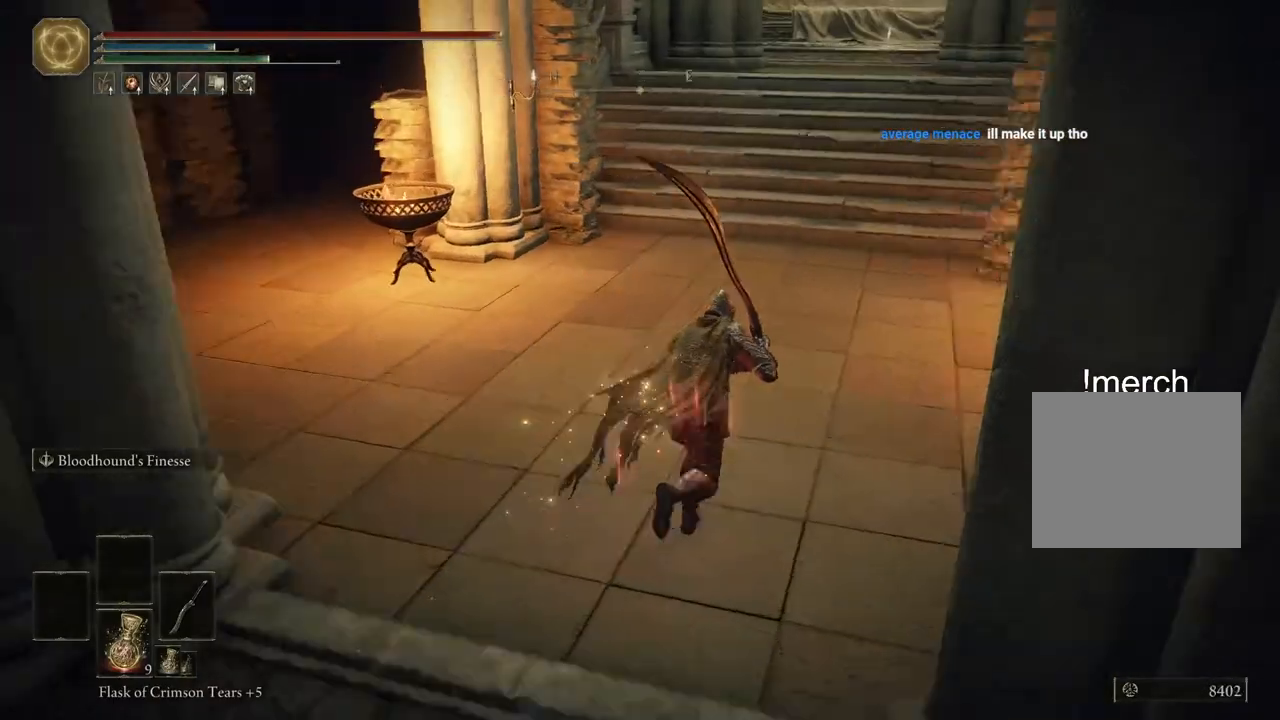
{"buttons": ["CIRCLE"], "left_stick": "up-right", "right_stick": "center", "events": []}
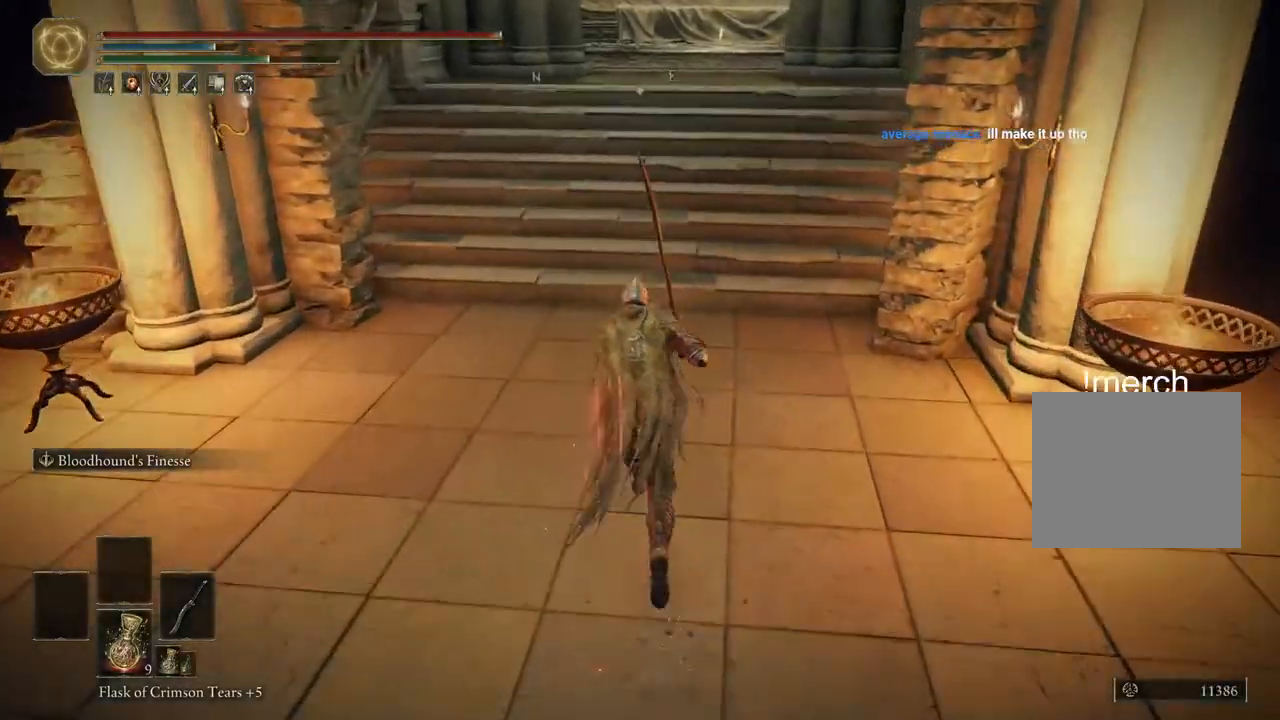
{"buttons": ["CROSS", "CIRCLE"], "left_stick": "up", "right_stick": "center", "events": [[50, "left_stick", "up"], [450, "CROSS", "down"]]}
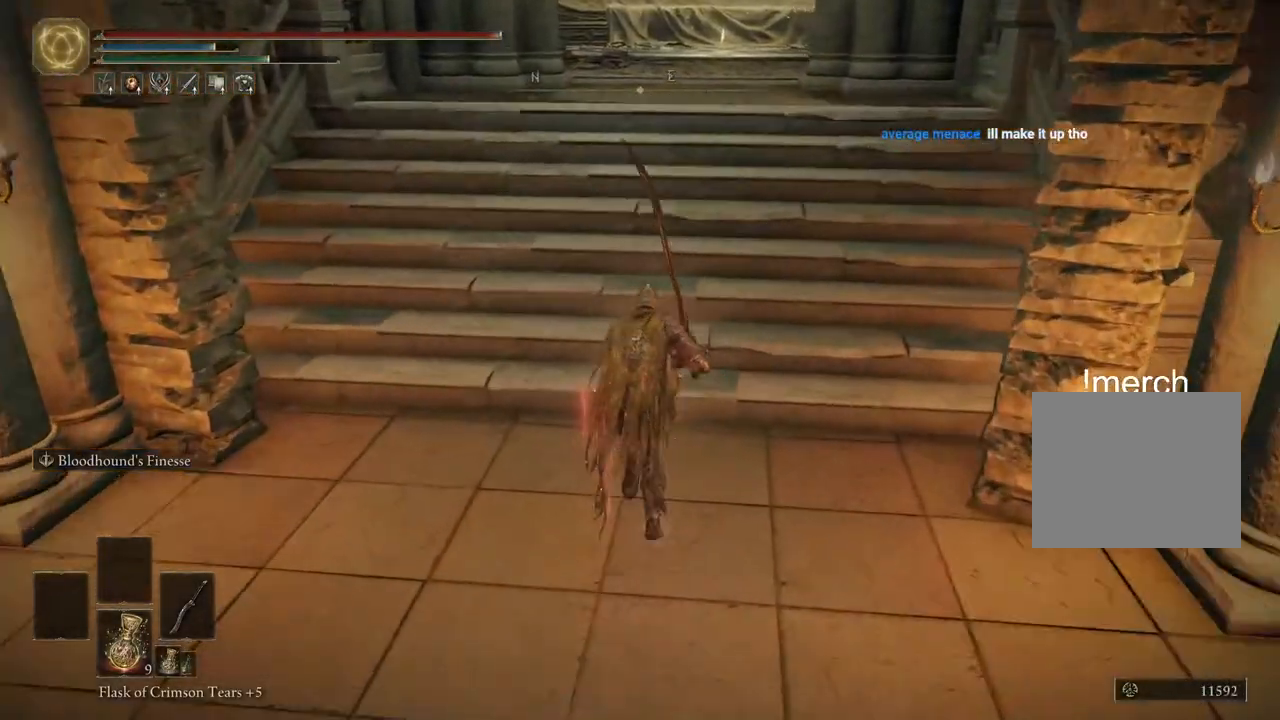
{"buttons": ["CIRCLE"], "left_stick": "up", "right_stick": "center", "events": [[100, "CROSS", "up"]]}
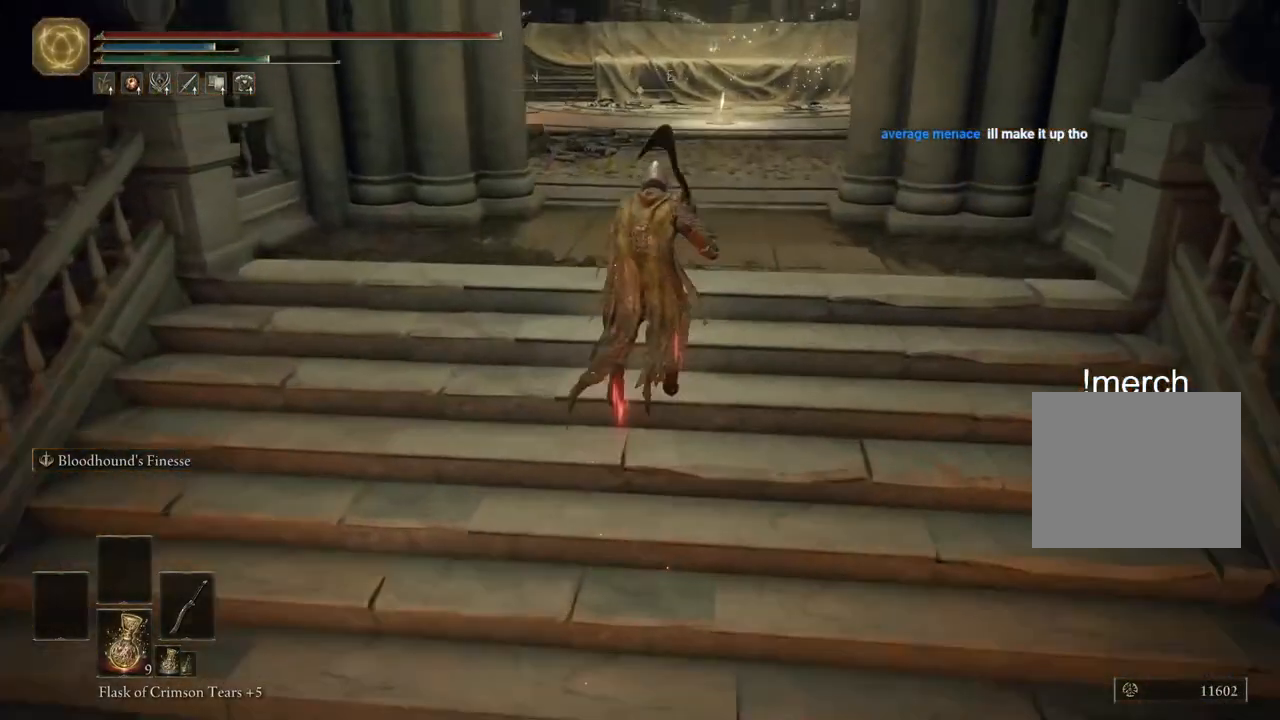
{"buttons": ["CIRCLE"], "left_stick": "up", "right_stick": "center", "events": []}
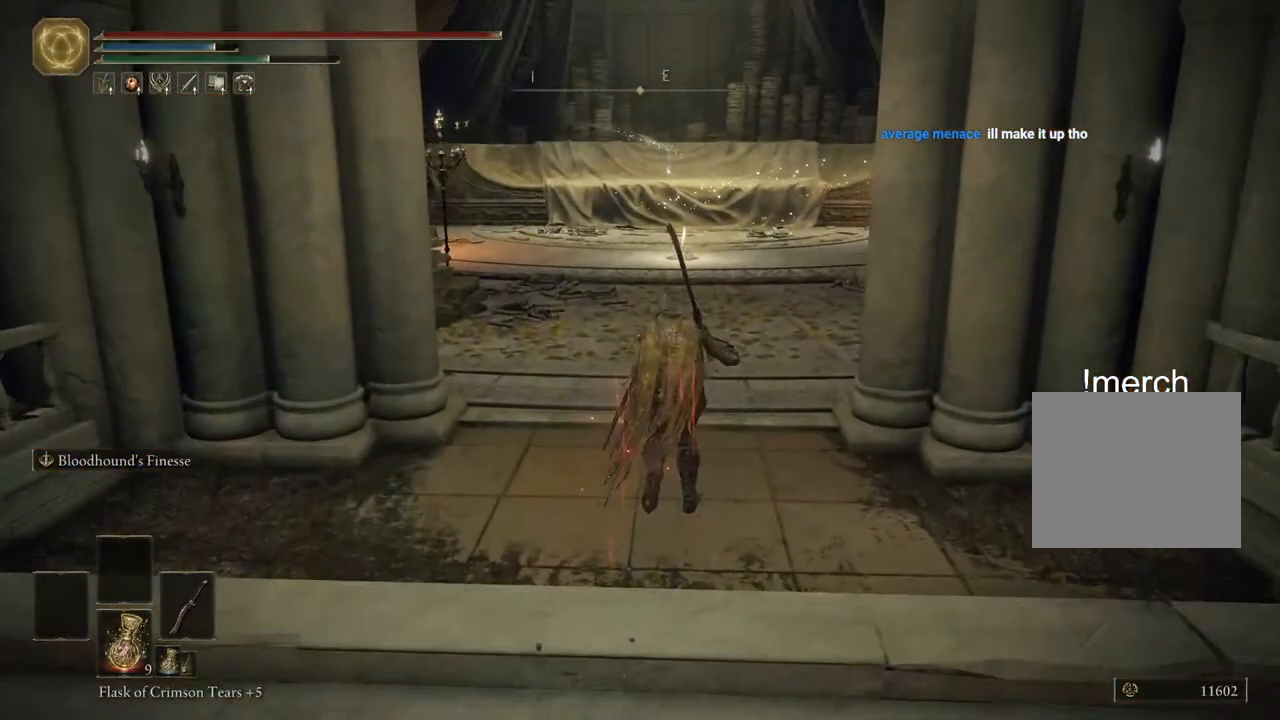
{"buttons": ["CIRCLE"], "left_stick": "up", "right_stick": "center", "events": []}
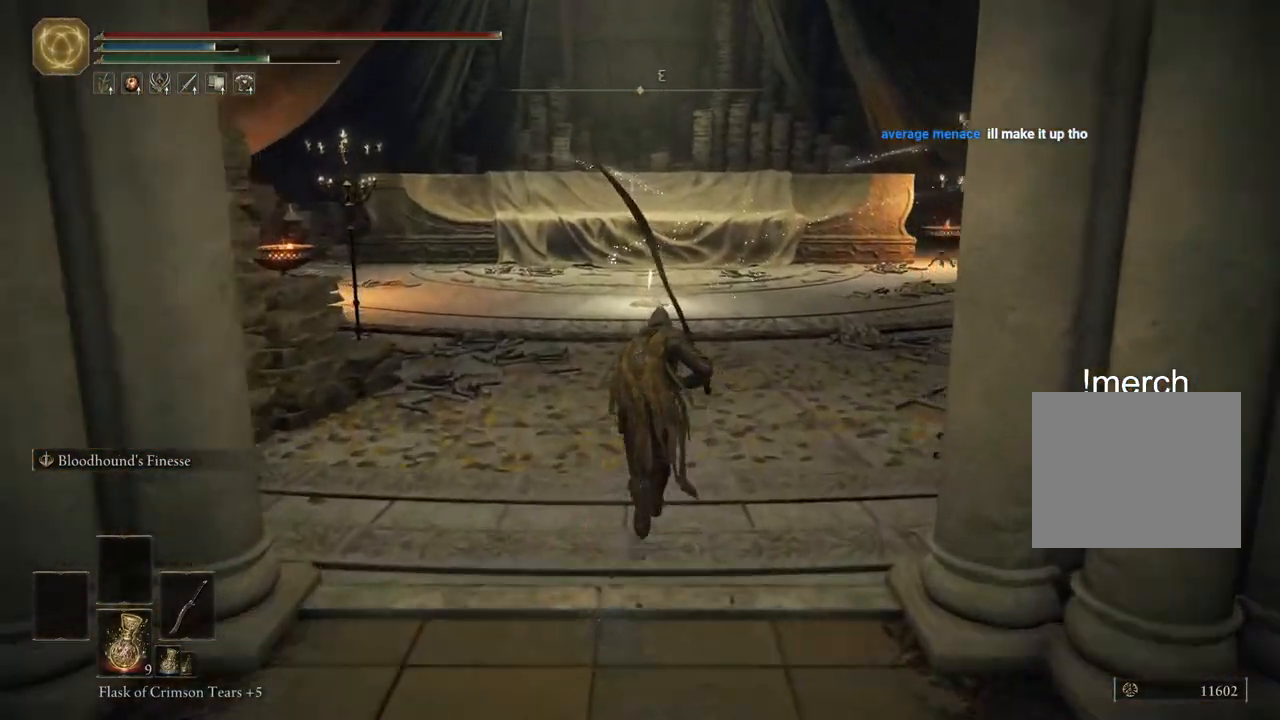
{"buttons": ["CIRCLE"], "left_stick": "up", "right_stick": "center", "events": []}
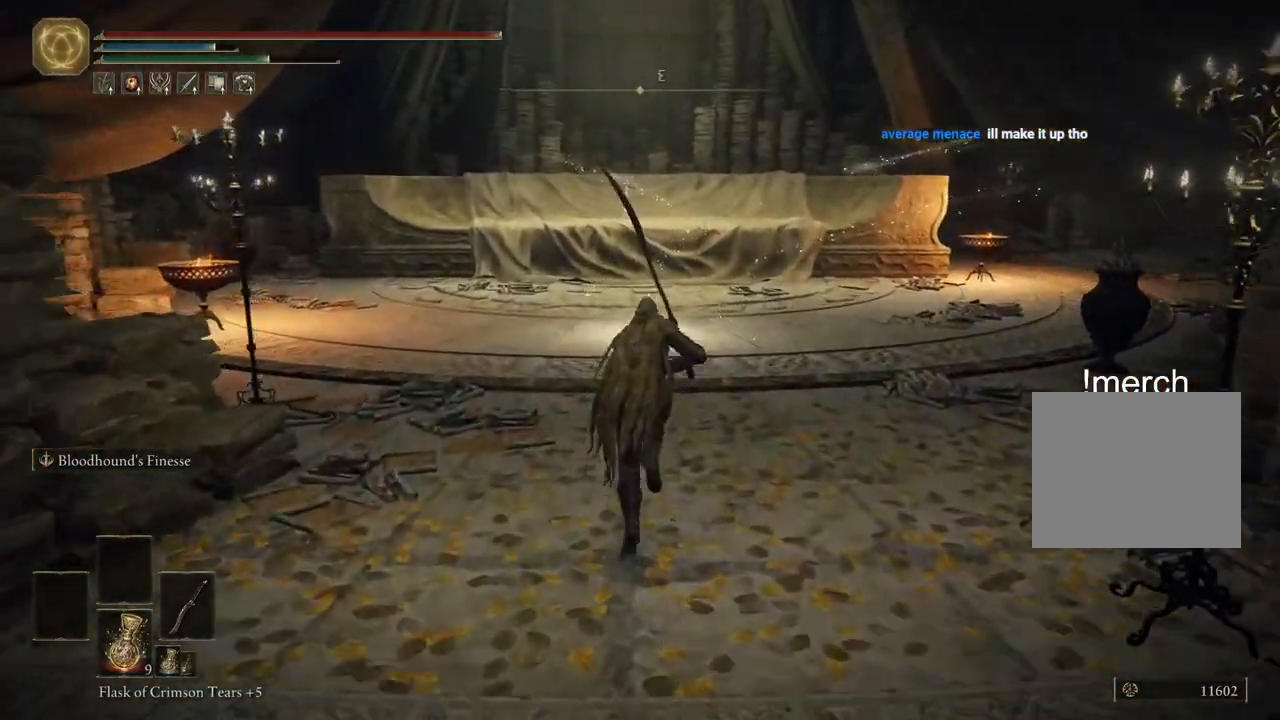
{"buttons": ["CIRCLE"], "left_stick": "up", "right_stick": "center", "events": []}
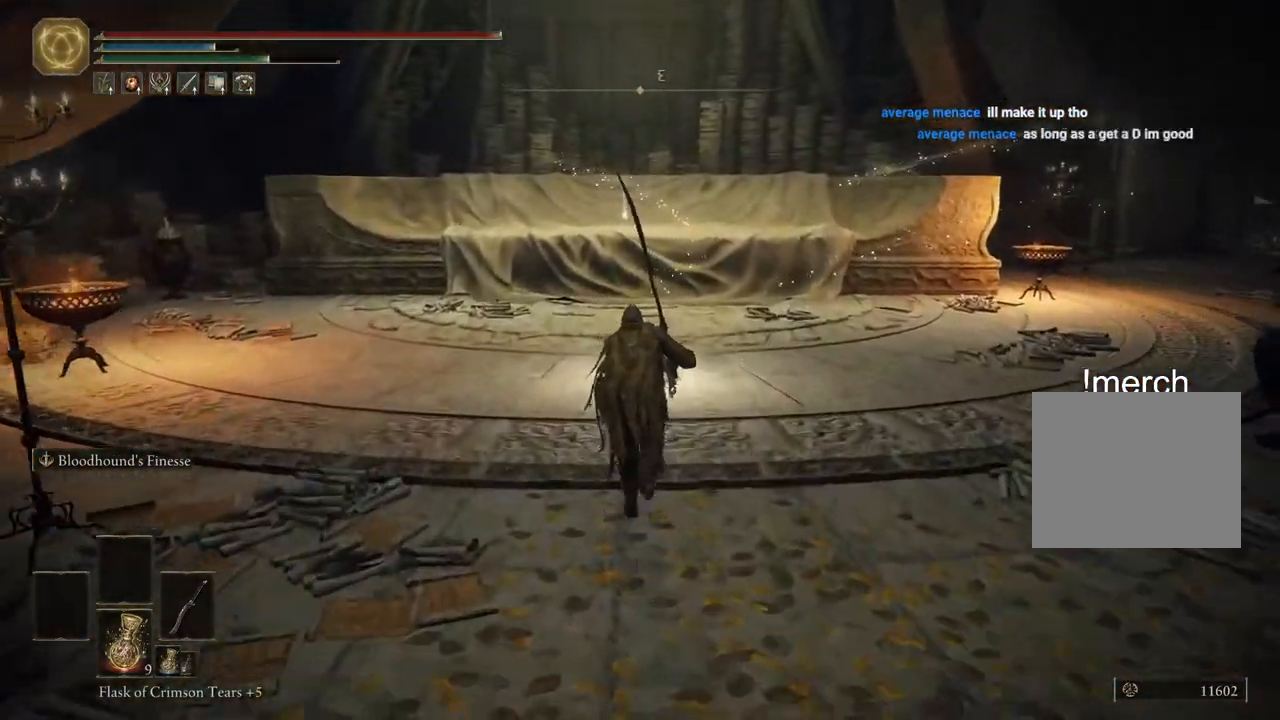
{"buttons": ["CIRCLE"], "left_stick": "up", "right_stick": "center", "events": []}
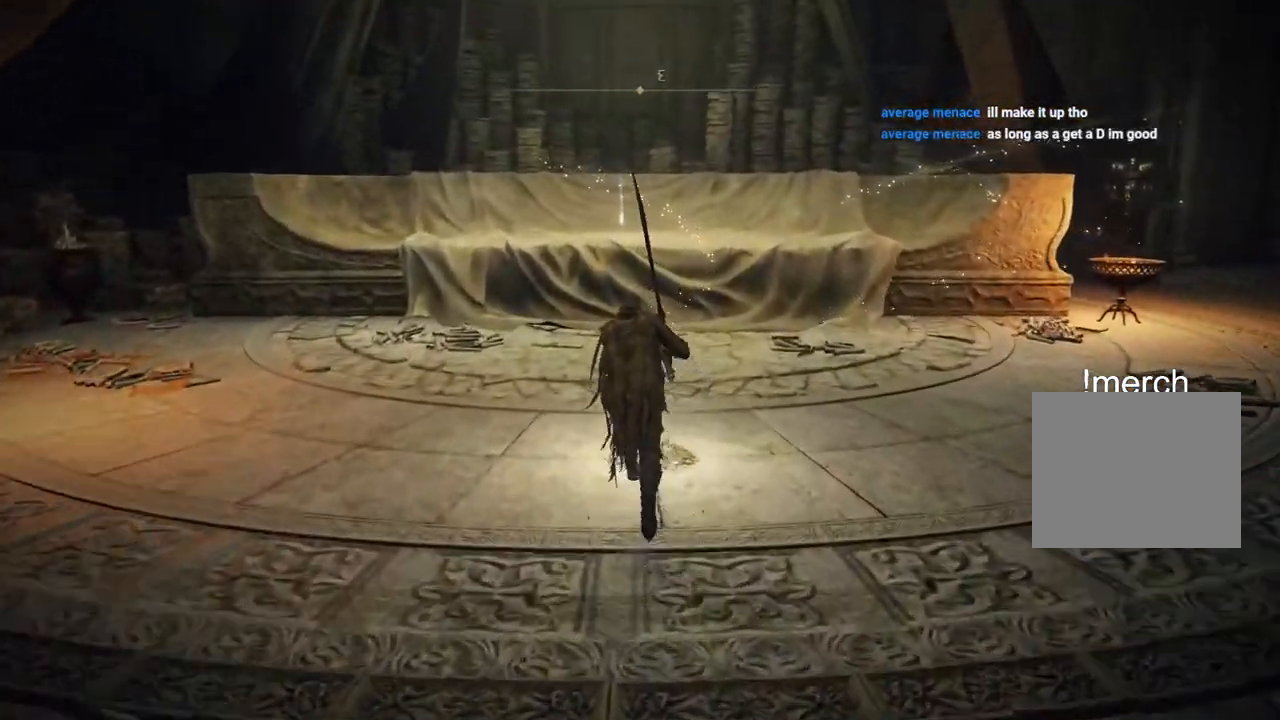
{"buttons": ["CIRCLE", "TRIANGLE"], "left_stick": "up", "right_stick": "center", "events": [[417, "TRIANGLE", "down"]]}
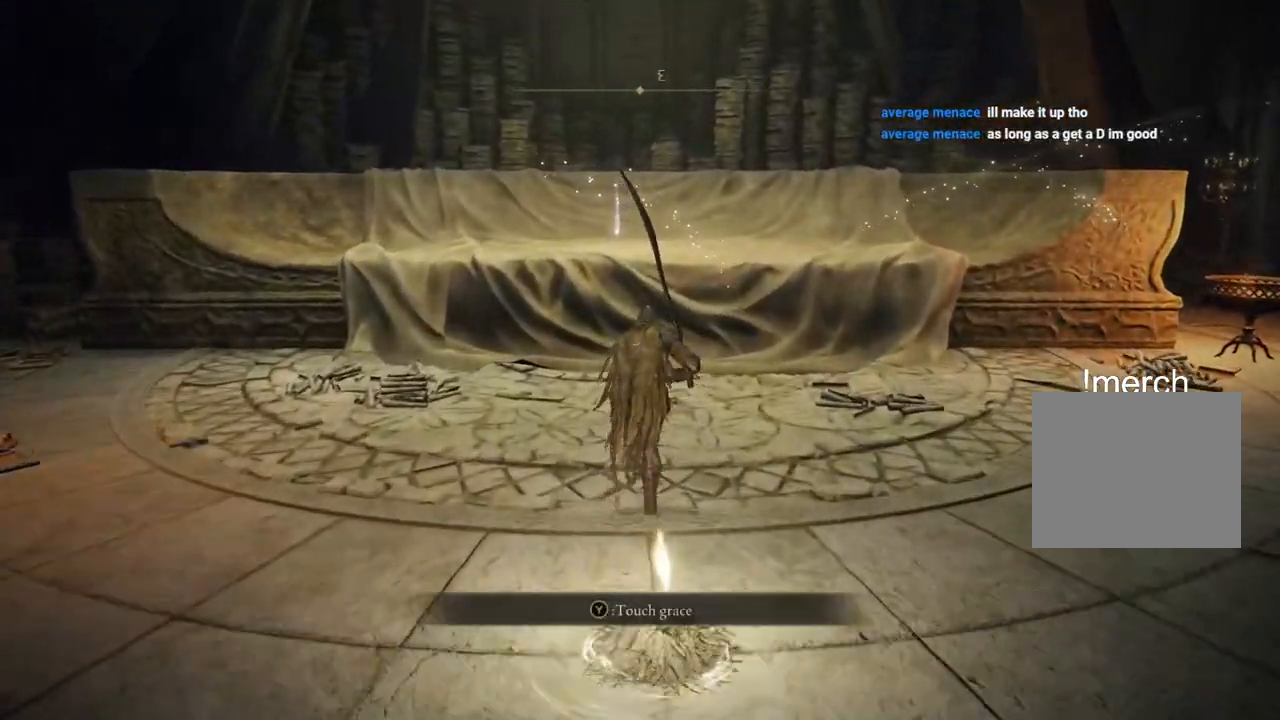
{"buttons": ["CIRCLE", "TRIANGLE"], "left_stick": "down", "right_stick": "center", "events": [[17, "TRIANGLE", "up"], [100, "TRIANGLE", "down"], [200, "TRIANGLE", "up"], [217, "left_stick", "down"], [500, "TRIANGLE", "down"]]}
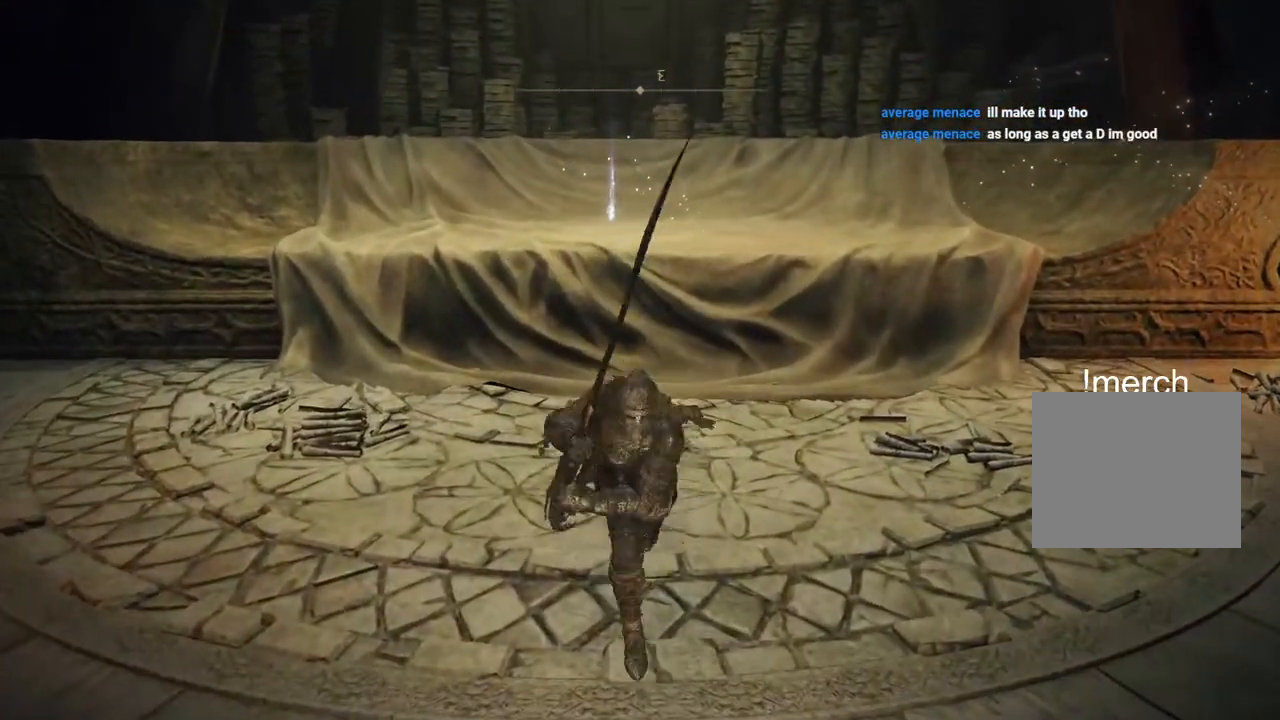
{"buttons": ["CIRCLE"], "left_stick": "center", "right_stick": "center", "events": [[117, "TRIANGLE", "up"], [183, "TRIANGLE", "down"], [283, "TRIANGLE", "up"], [350, "TRIANGLE", "down"], [450, "left_stick", "center"], [467, "TRIANGLE", "up"]]}
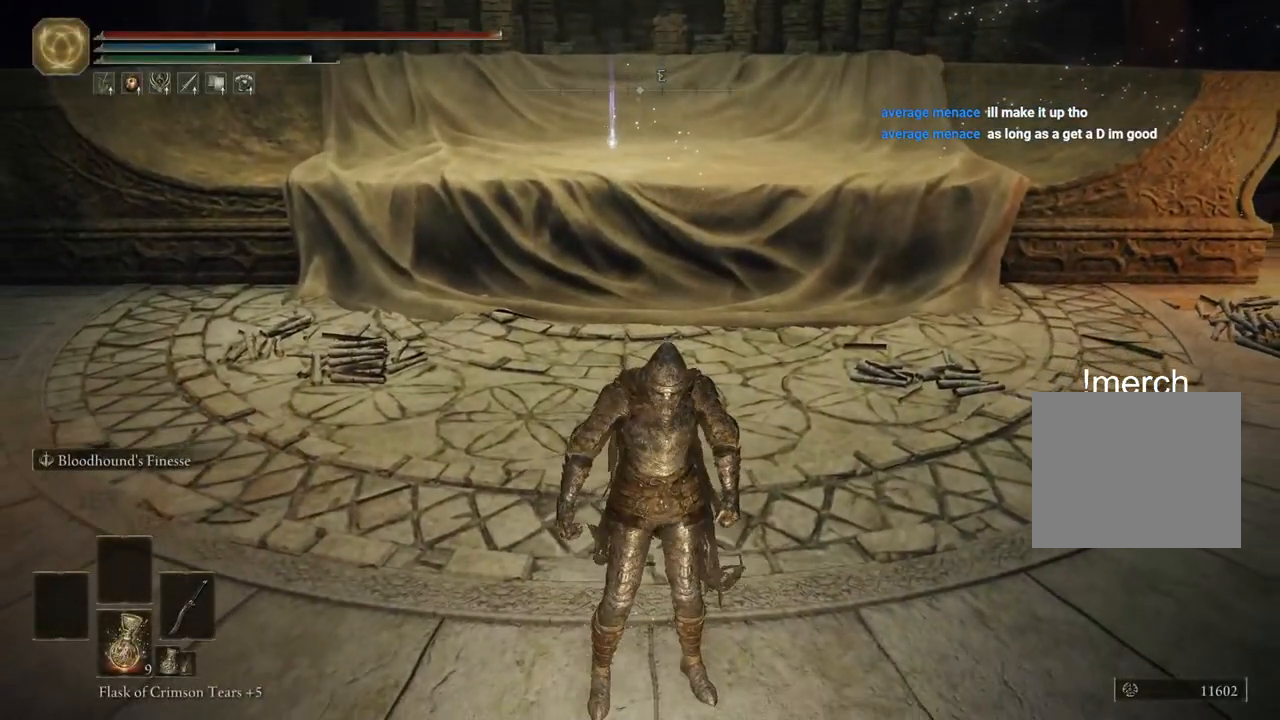
{"buttons": [], "left_stick": "center", "right_stick": "center", "events": [[33, "CIRCLE", "up"]]}
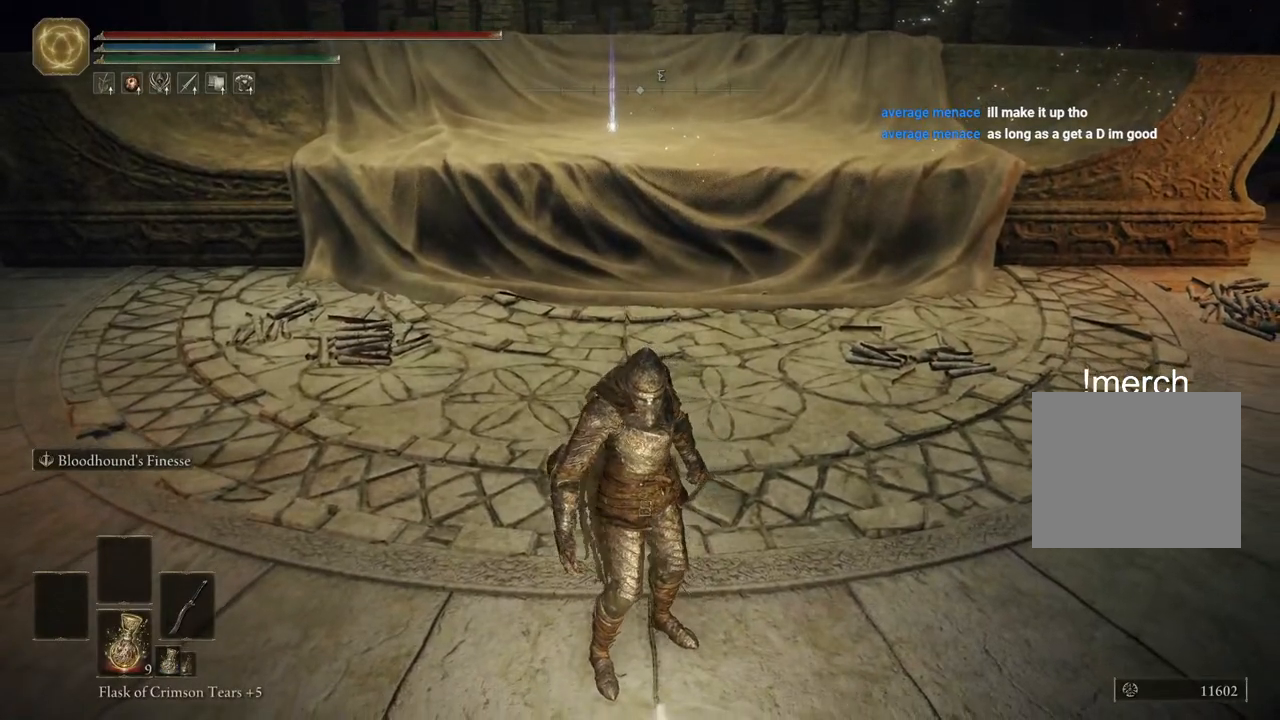
{"buttons": [], "left_stick": "center", "right_stick": "center", "events": []}